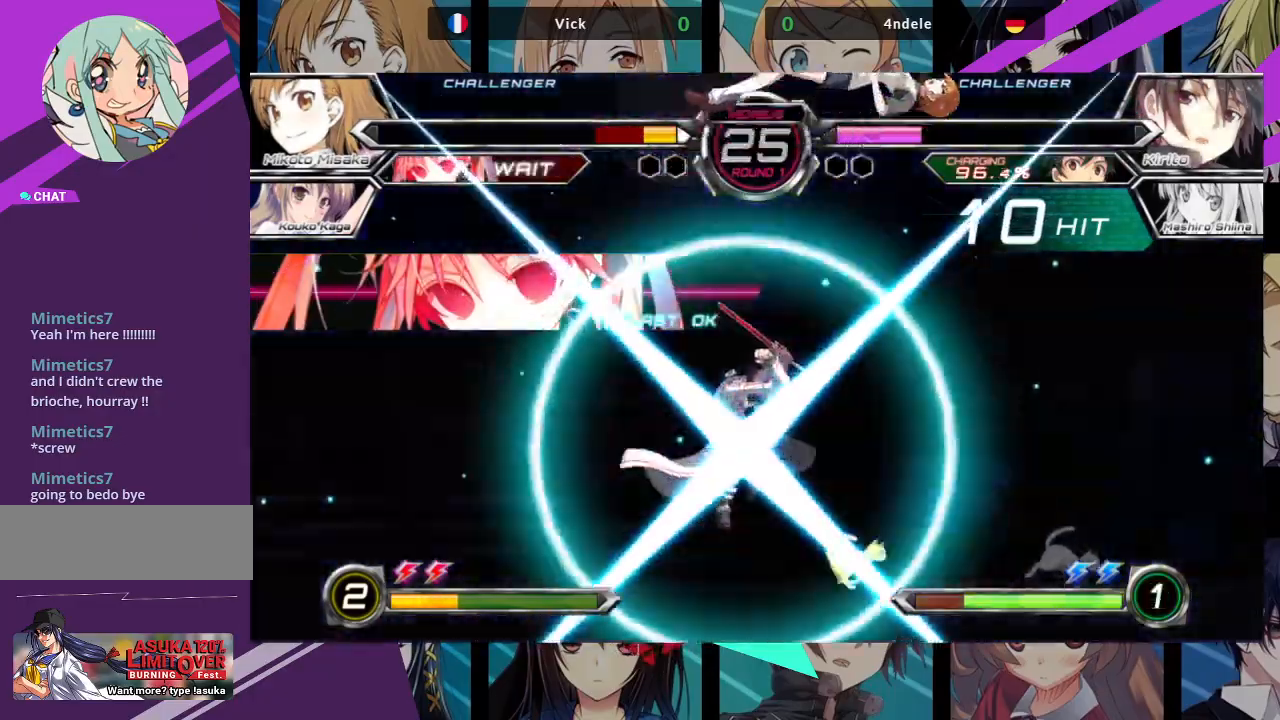
Gameplay with a controller (arcade stick); each line is a JSON object with the inputs held at the frame after it. "events" lists button and stick changes between this image and that frame as [ms after this image, input, new state], when the widget could be followed in between. Not read: L3 R3.
{"buttons": ["SQUARE"], "left_stick": "right", "events": []}
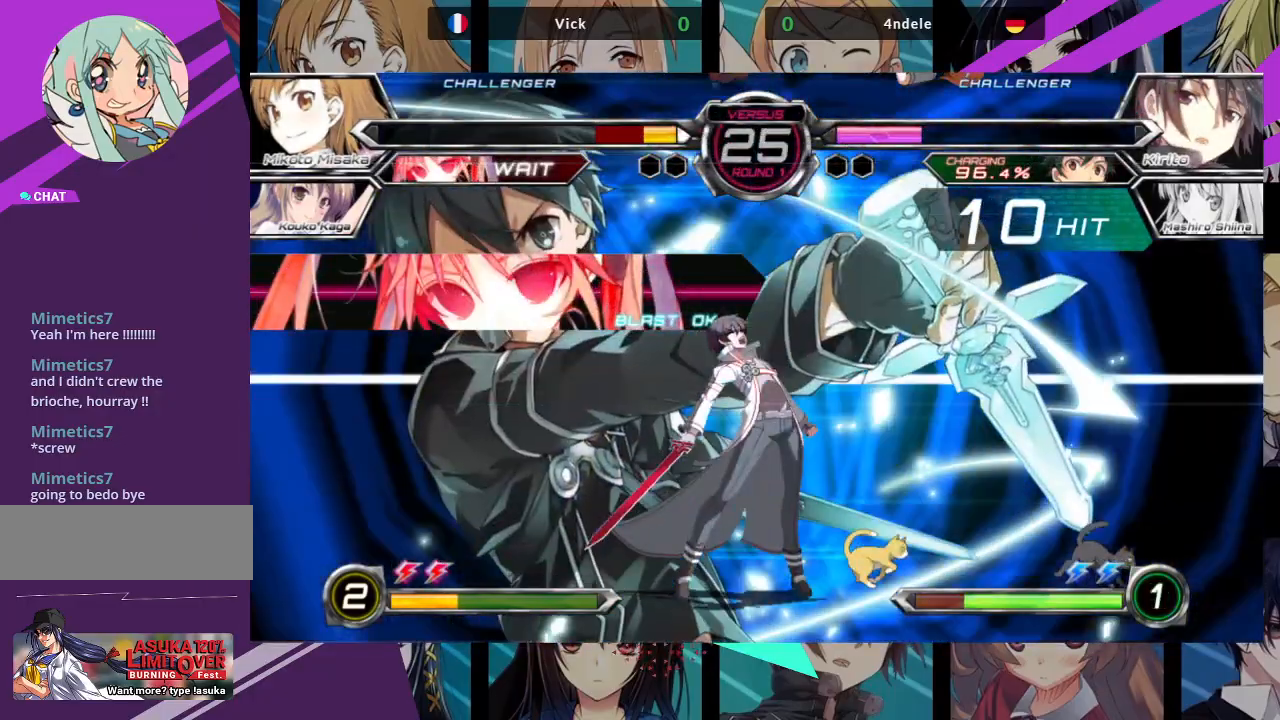
{"buttons": ["SQUARE"], "left_stick": "right", "events": []}
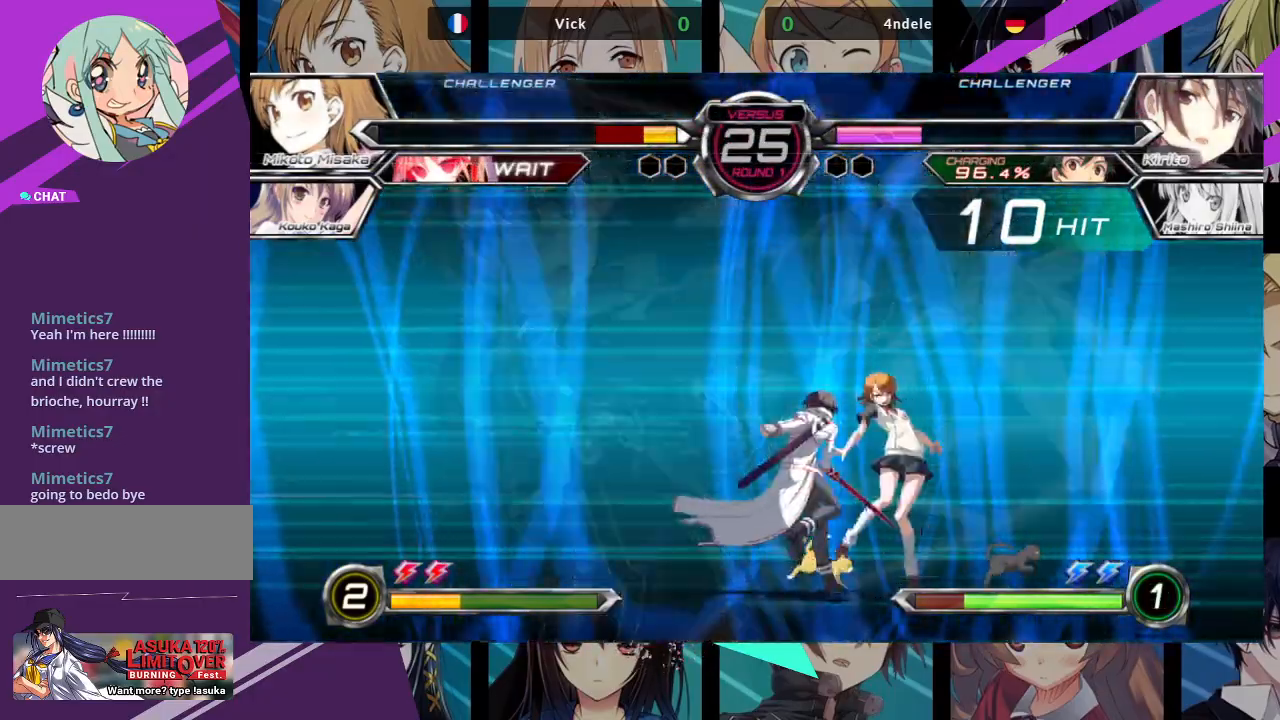
{"buttons": ["SQUARE"], "left_stick": "right", "events": []}
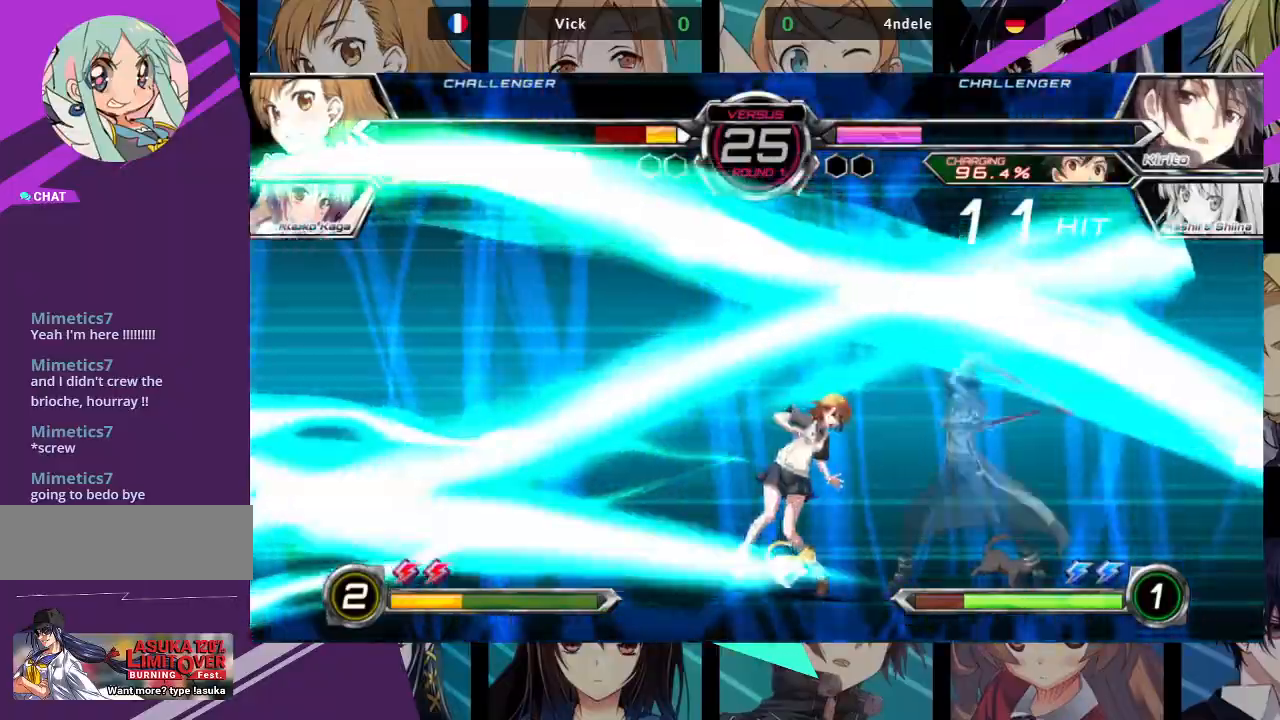
{"buttons": ["SQUARE"], "left_stick": "center", "events": [[417, "left_stick", "center"]]}
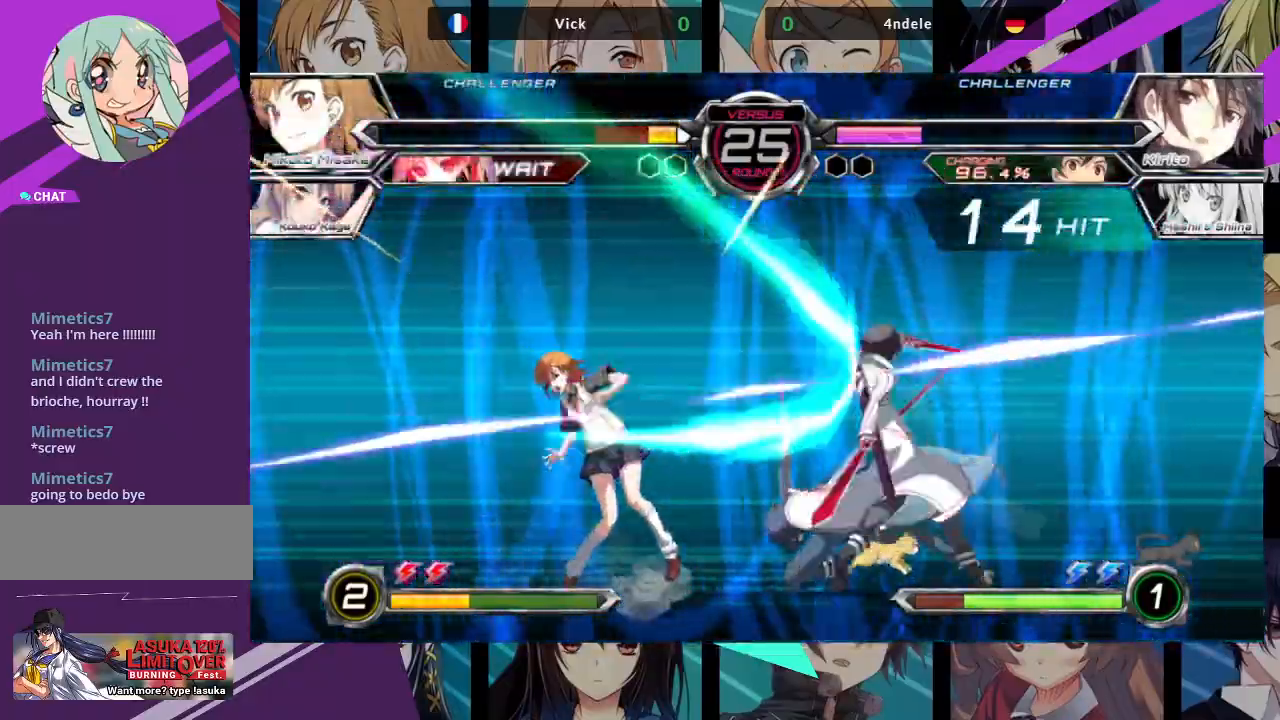
{"buttons": ["SQUARE"], "left_stick": "center", "events": []}
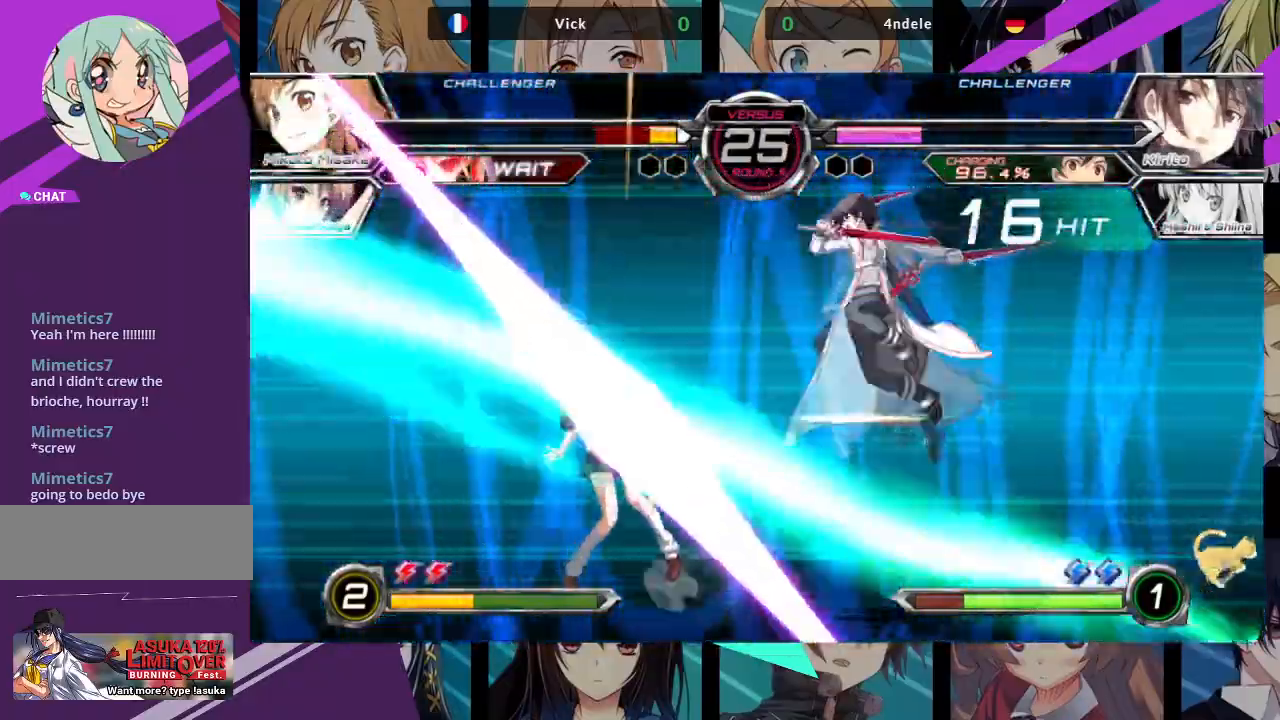
{"buttons": ["SQUARE"], "left_stick": "center", "events": []}
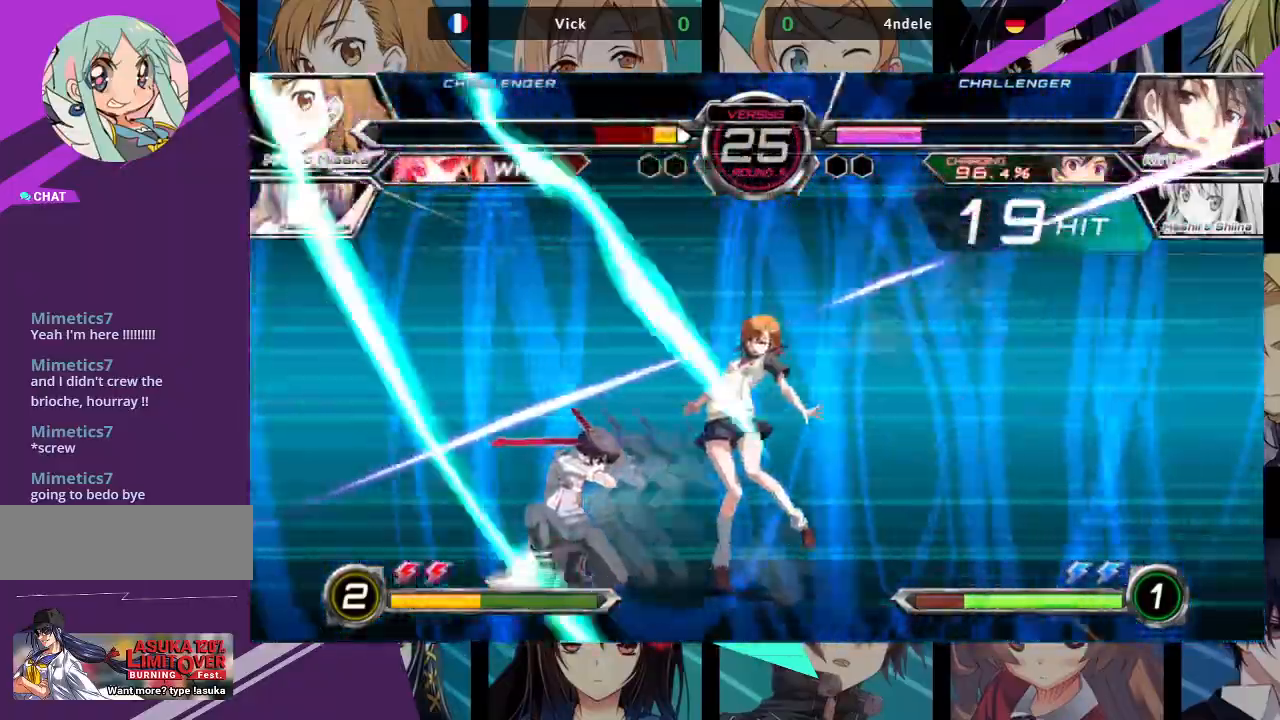
{"buttons": ["SQUARE"], "left_stick": "center", "events": []}
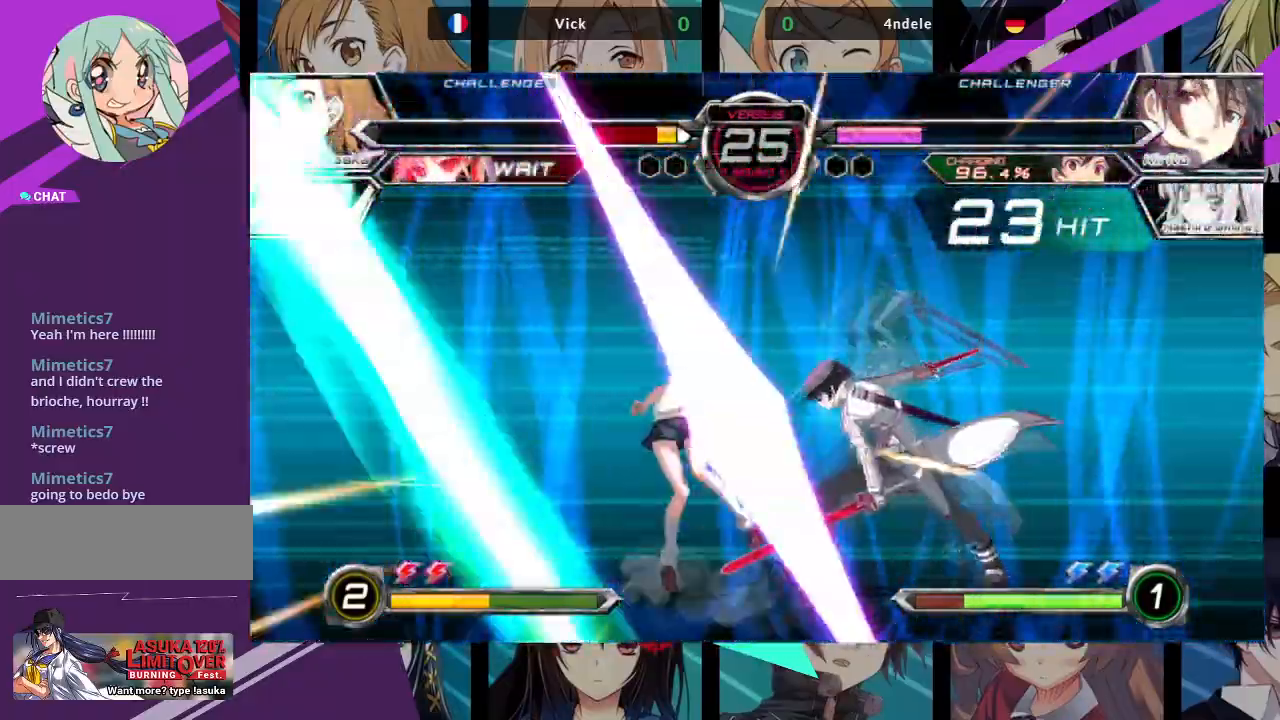
{"buttons": ["SQUARE"], "left_stick": "left", "events": [[450, "left_stick", "left"]]}